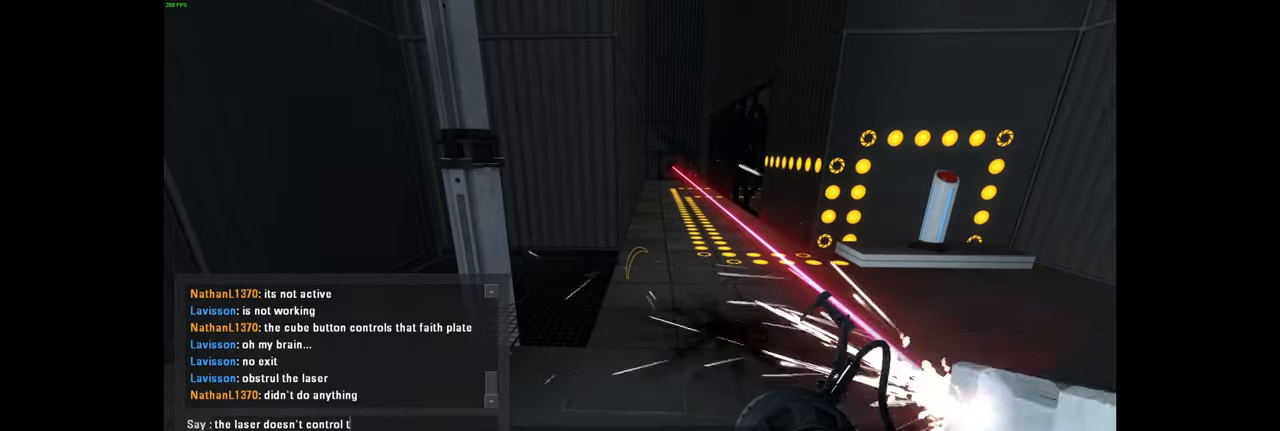
Gameplay with keyboard and mouse; each line is a JSON object with the keys and mouse buttons held at the frame after it. "events" lists presses ("down") and releases ("up") of "a", "ctrl", "d", "e", "f", "q", "r", "s", "shift", "space", "tab", "w", "mouse_left", "mouse_wheel", "mouse_right", "mouse_mb4" and "mouse_mb5" between this image and that frame as [ms after this image, input, new state], when the widget could be followed in between. "mouse_left", "mouse_wheel", "mouse_right", "mouse_mb4", "mouse_mb5" = the "left", "wheel", "right", "mb4", "mb5" buttons of the "mouse" list. No other keys are recorded. "wheel" means that the mouse wheel is clicked or scrolled. Mouse movement is not recorded.
{"keys": [], "mouse": [], "events": [[84, "e", "down"], [150, "space", "down"], [200, "e", "up"], [250, "space", "up"]]}
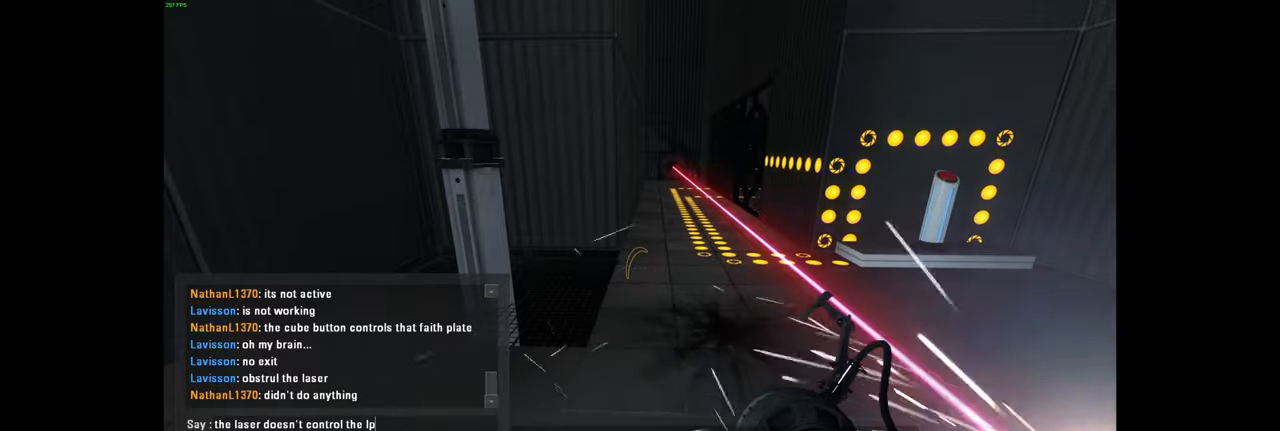
{"keys": [], "mouse": [], "events": []}
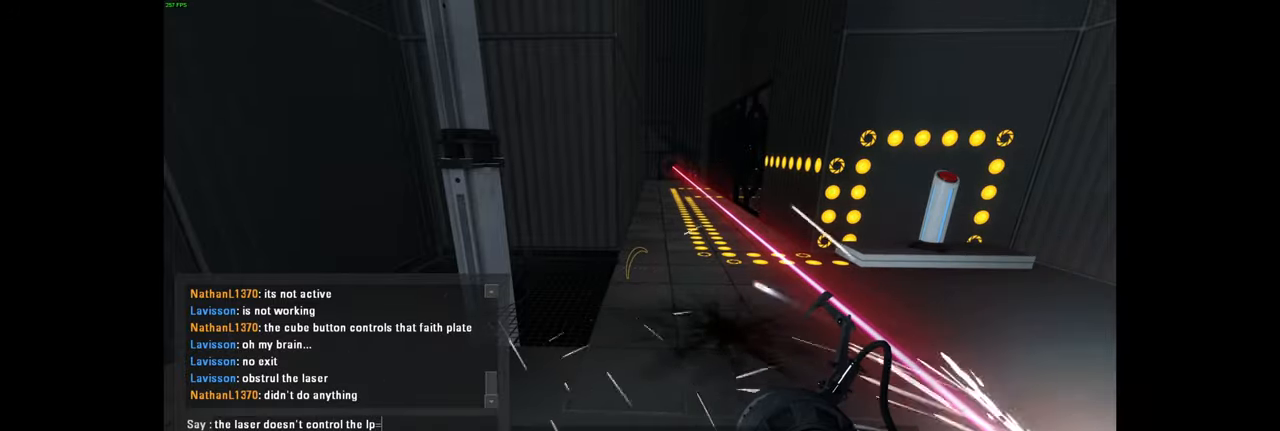
{"keys": [], "mouse": [], "events": []}
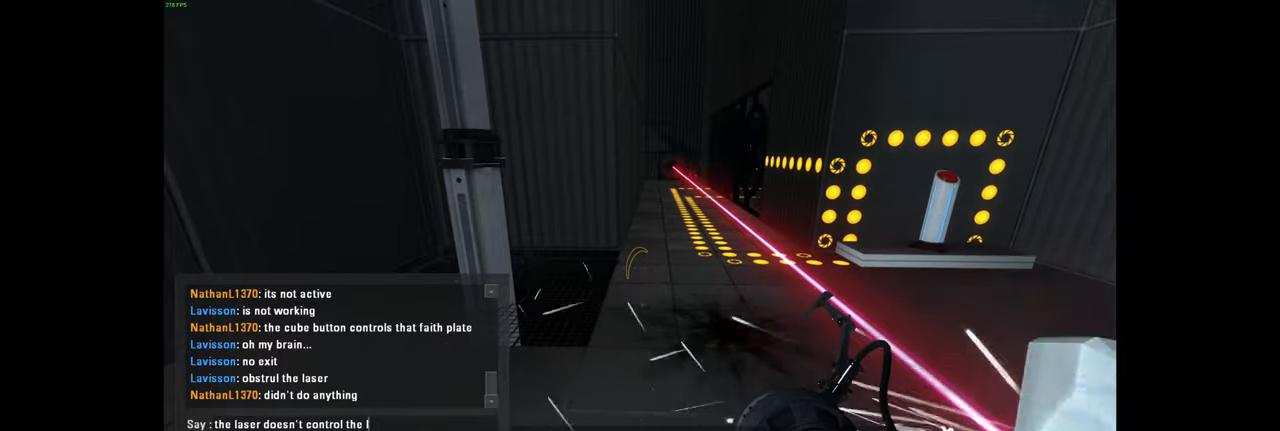
{"keys": [], "mouse": [], "events": []}
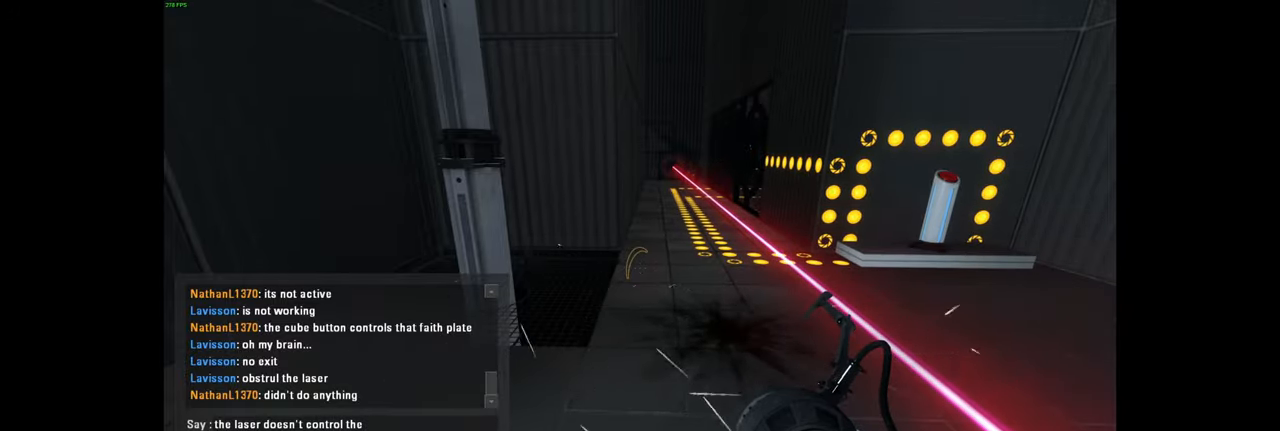
{"keys": [], "mouse": [], "events": []}
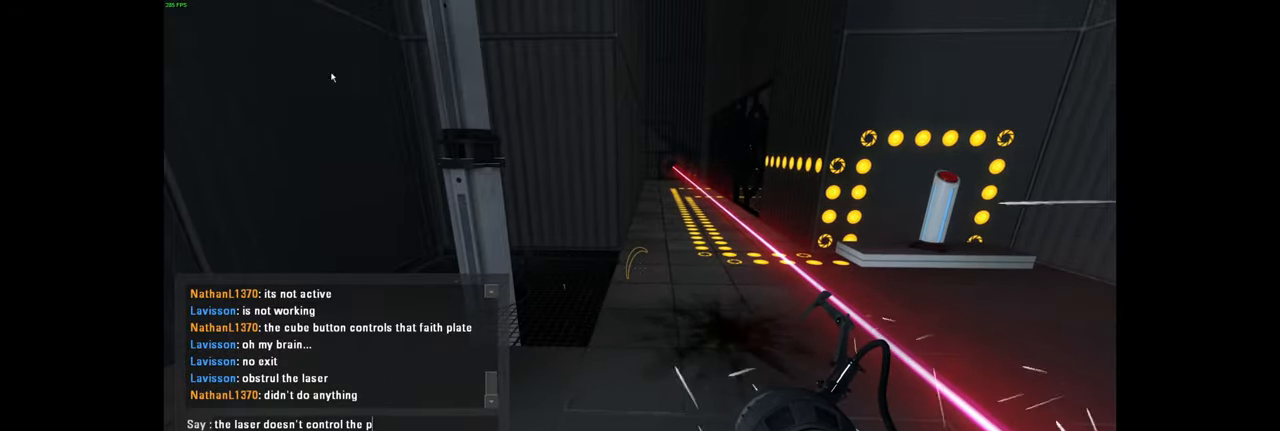
{"keys": [], "mouse": [], "events": [[317, "a", "down"], [450, "a", "up"]]}
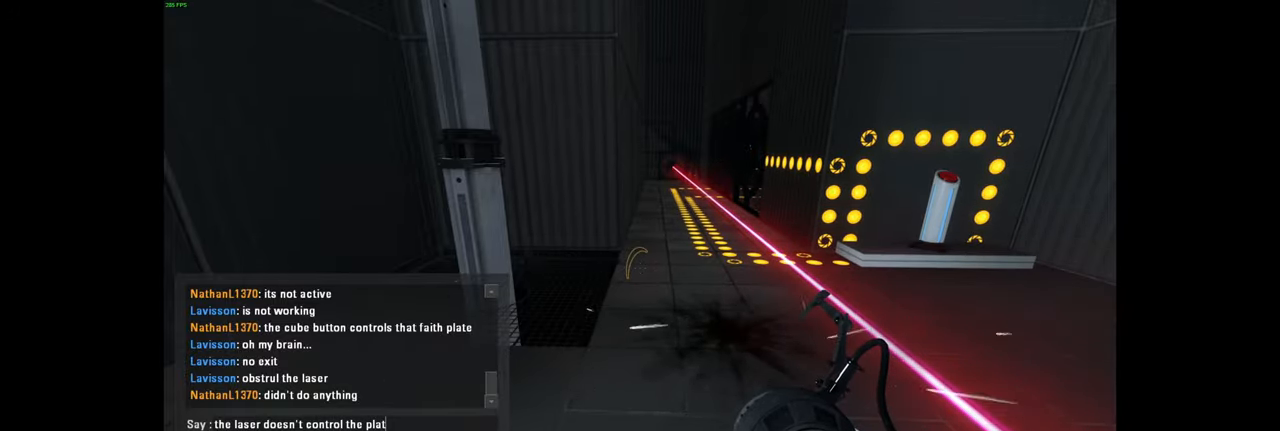
{"keys": ["r"], "mouse": [], "events": [[250, "f", "down"], [334, "f", "up"], [467, "r", "down"]]}
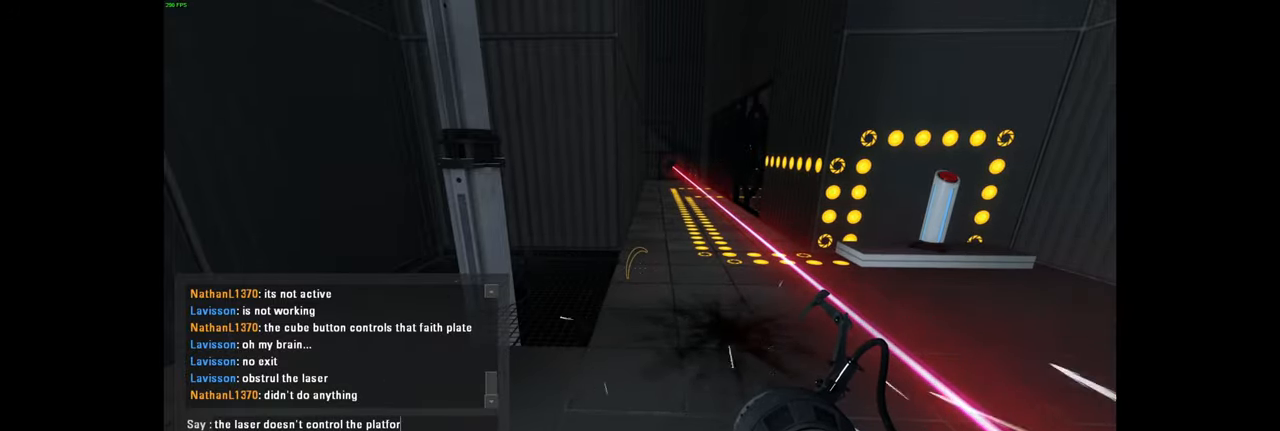
{"keys": [], "mouse": [], "events": [[67, "r", "up"]]}
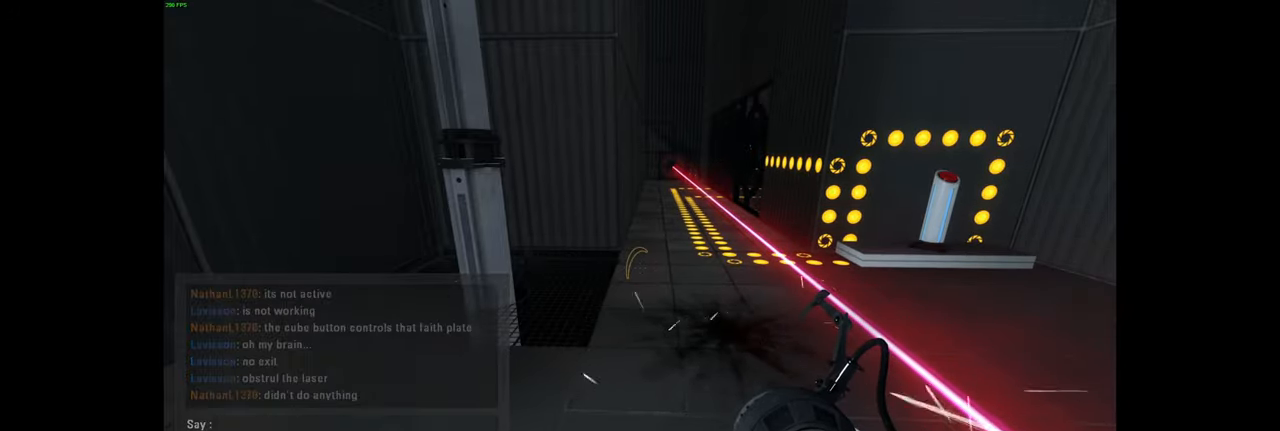
{"keys": [], "mouse": [], "events": []}
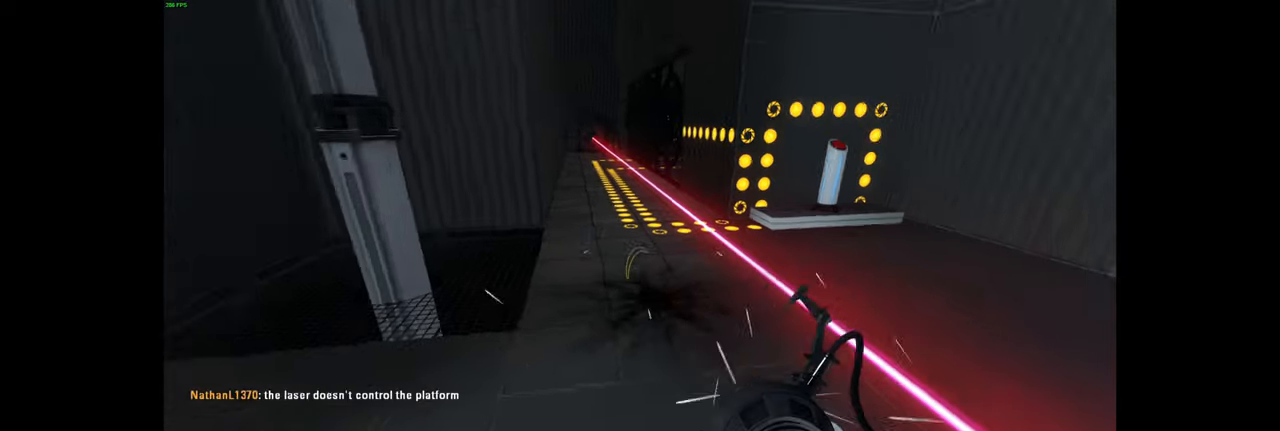
{"keys": [], "mouse": [], "events": [[233, "d", "down"], [317, "d", "up"]]}
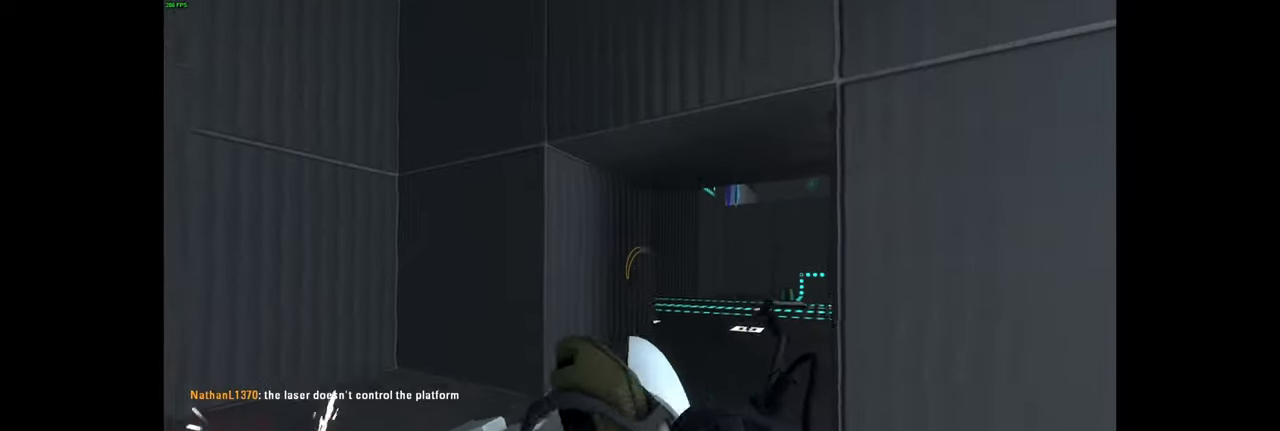
{"keys": [], "mouse": [], "events": [[250, "e", "down"], [350, "w", "down"], [400, "e", "up"], [500, "w", "up"]]}
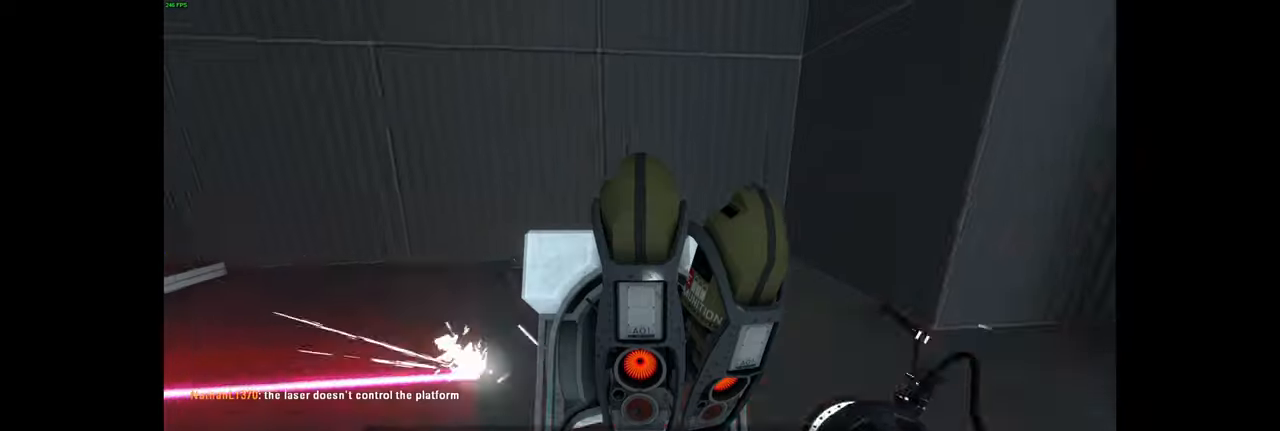
{"keys": [], "mouse": [], "events": []}
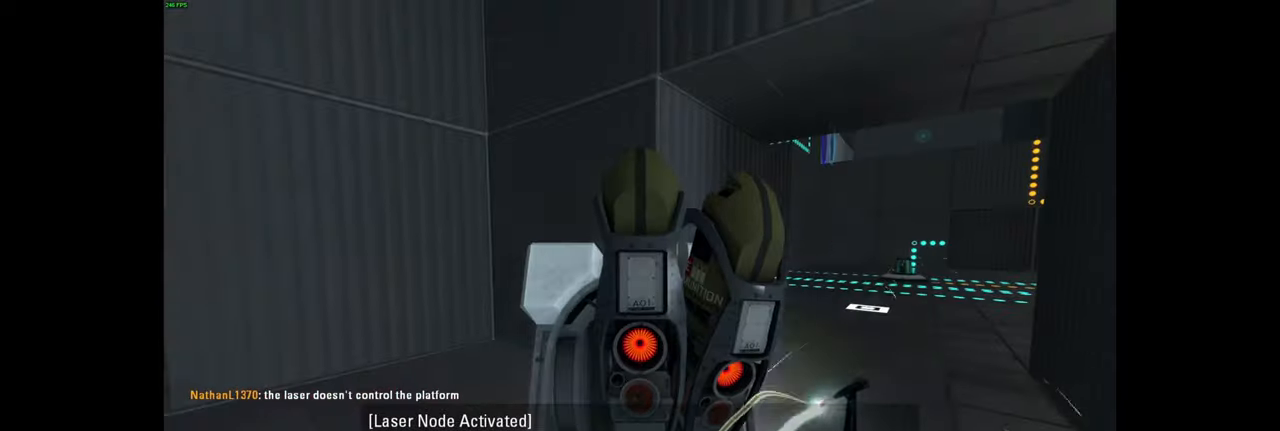
{"keys": ["d", "w"], "mouse": [], "events": [[250, "w", "down"], [400, "d", "down"]]}
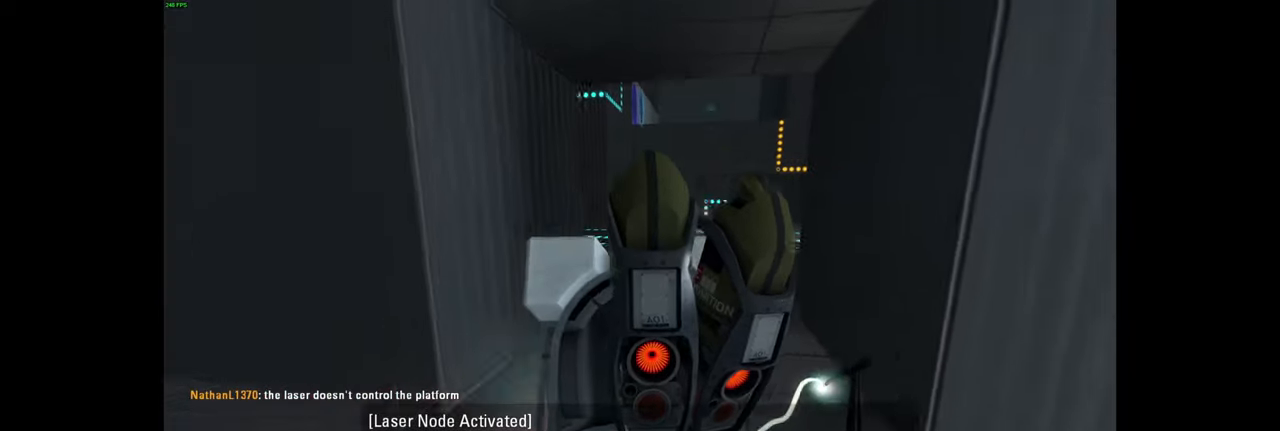
{"keys": [], "mouse": [], "events": [[117, "d", "up"], [167, "w", "up"]]}
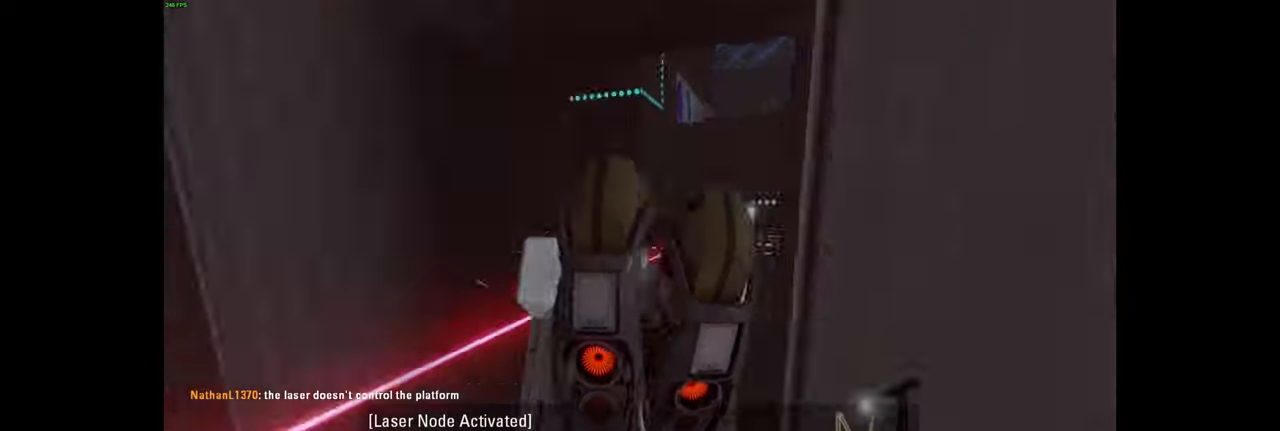
{"keys": [], "mouse": [], "events": []}
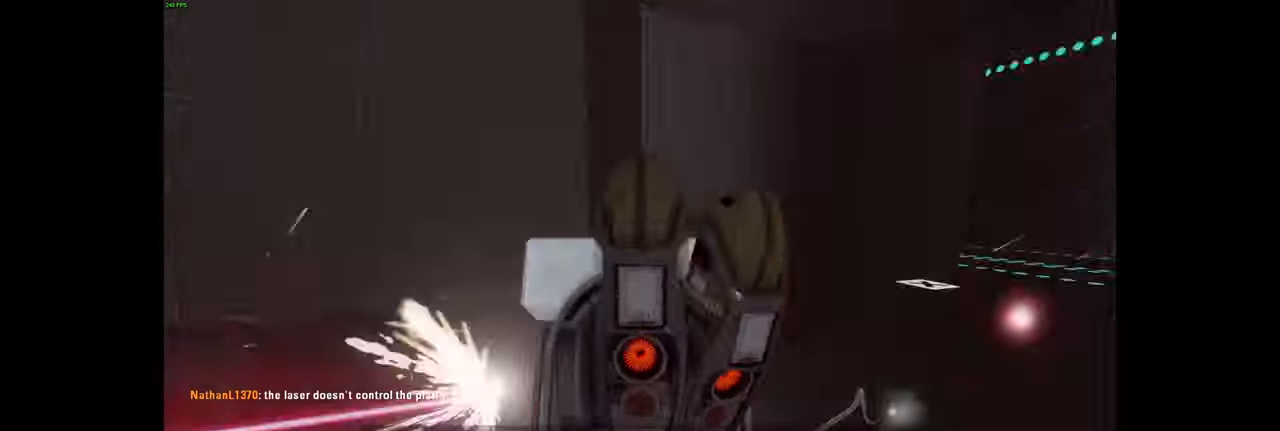
{"keys": [], "mouse": [], "events": []}
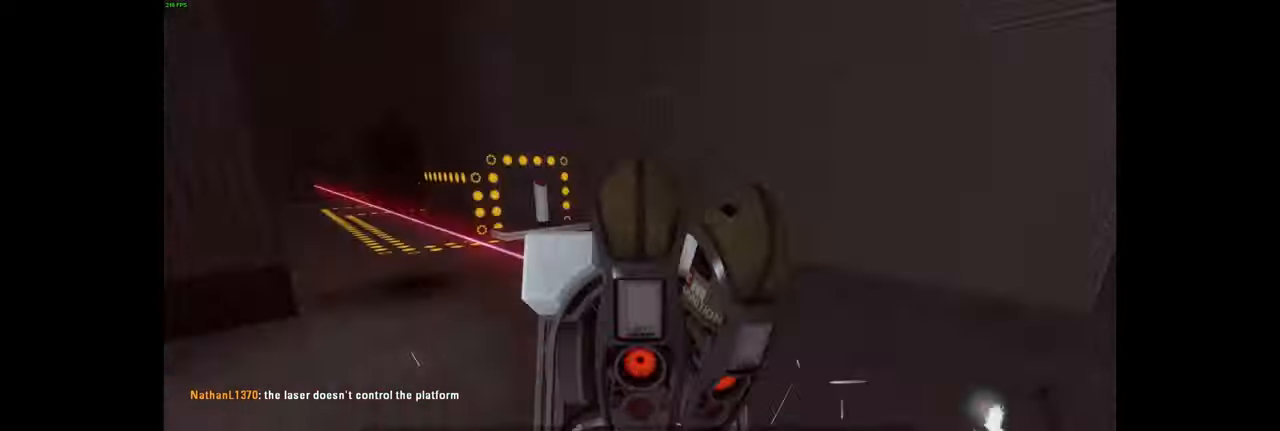
{"keys": [], "mouse": [], "events": []}
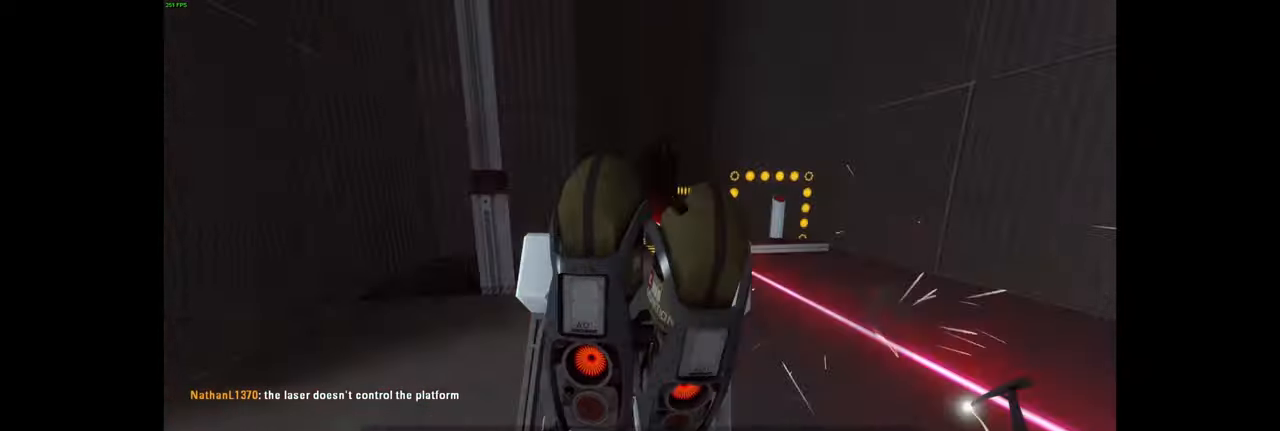
{"keys": [], "mouse": [], "events": []}
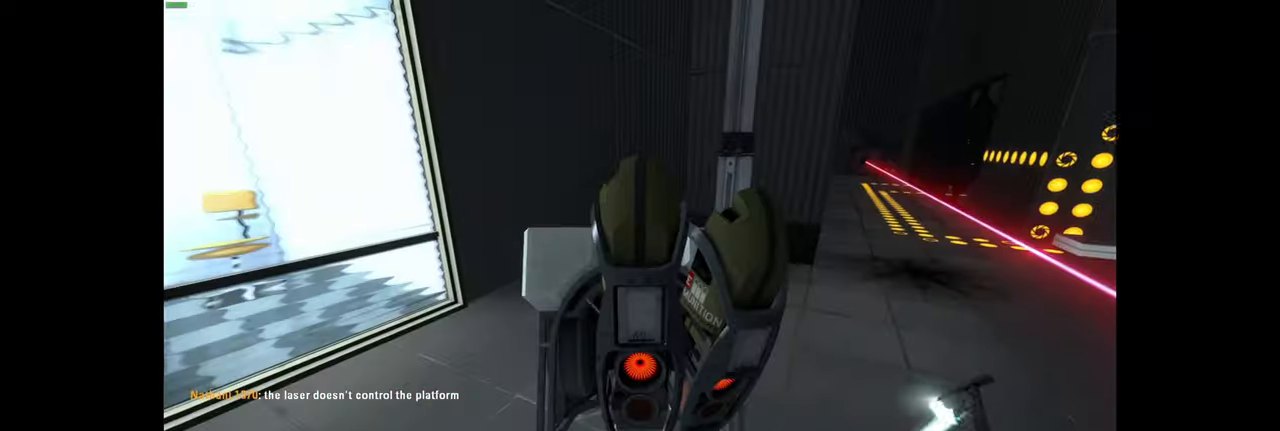
{"keys": [], "mouse": [], "events": []}
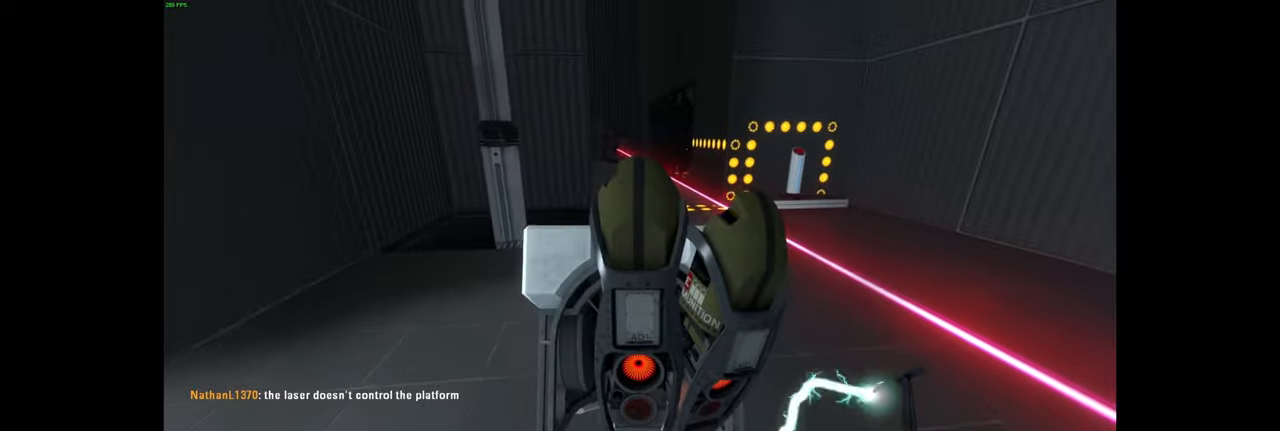
{"keys": ["w"], "mouse": [], "events": [[216, "w", "down"], [316, "a", "down"], [450, "a", "up"]]}
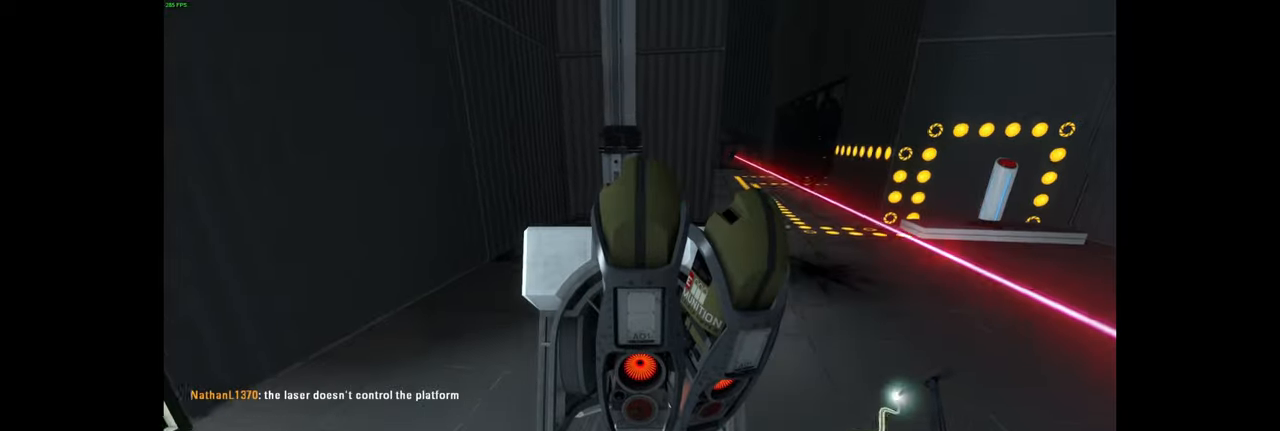
{"keys": [], "mouse": [], "events": [[216, "d", "down"], [250, "w", "up"], [316, "d", "up"]]}
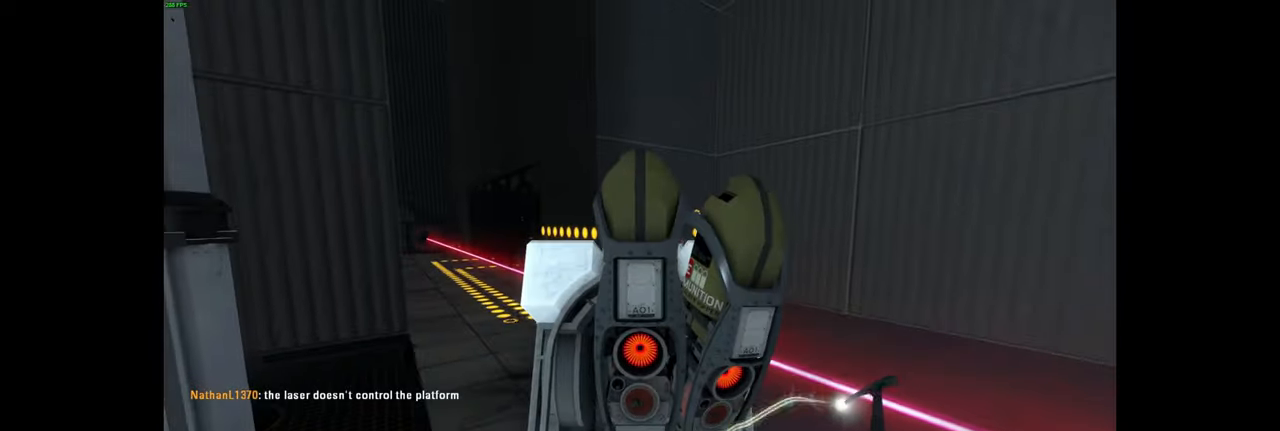
{"keys": ["d"], "mouse": [], "events": [[100, "w", "down"], [316, "space", "down"], [366, "d", "down"], [400, "w", "up"], [416, "space", "up"]]}
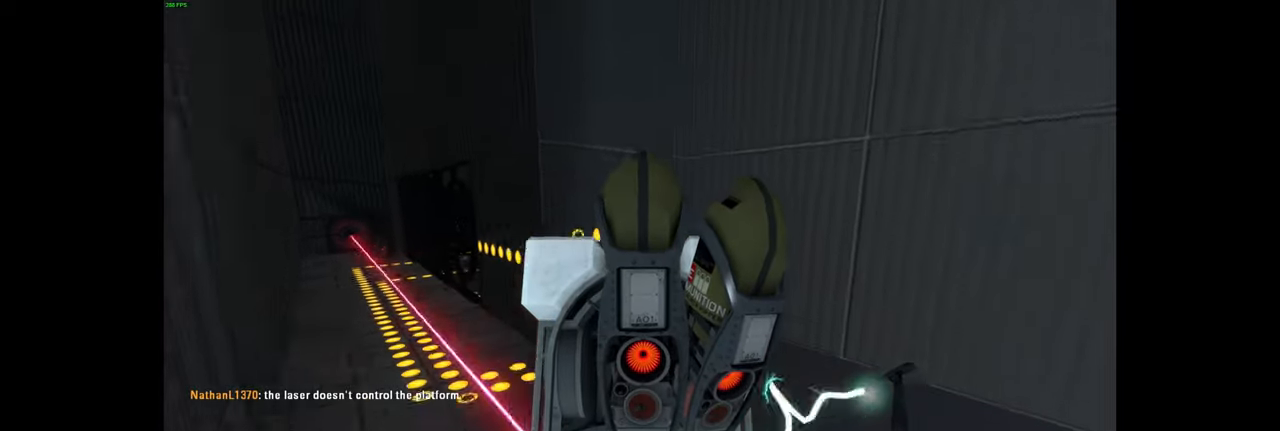
{"keys": [], "mouse": []}
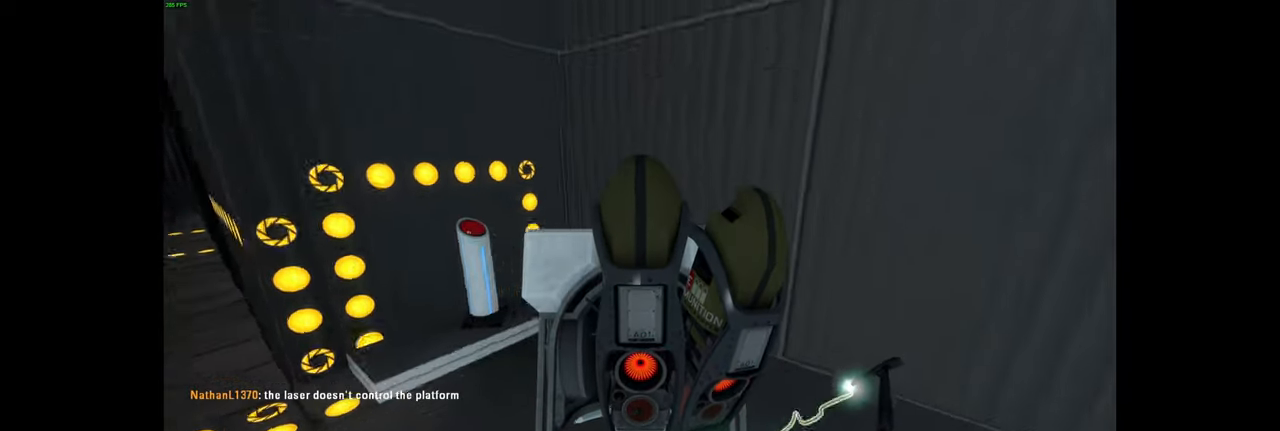
{"keys": [], "mouse": [], "events": [[50, "e", "down"], [150, "e", "up"]]}
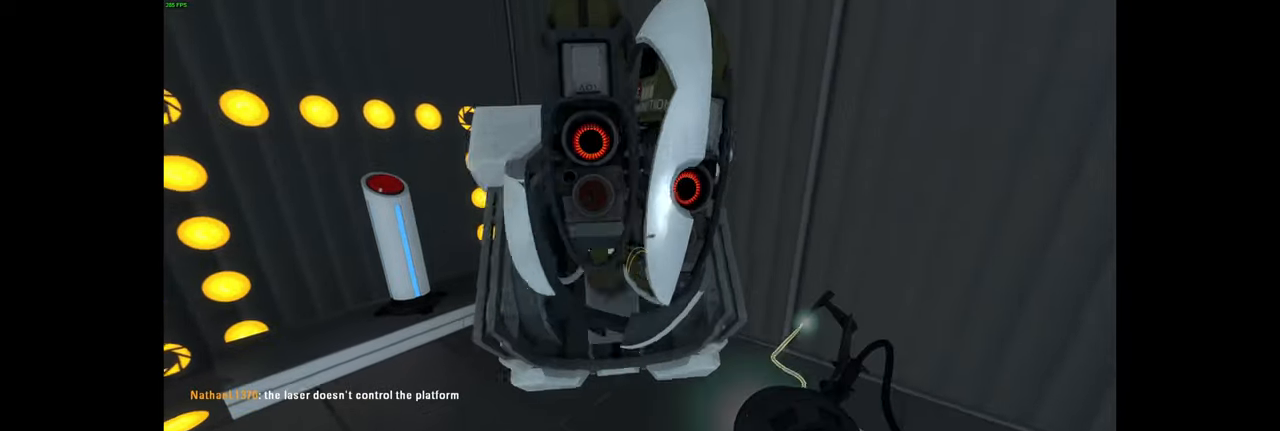
{"keys": ["a"], "mouse": [], "events": [[316, "w", "down"], [366, "a", "down"], [416, "w", "up"]]}
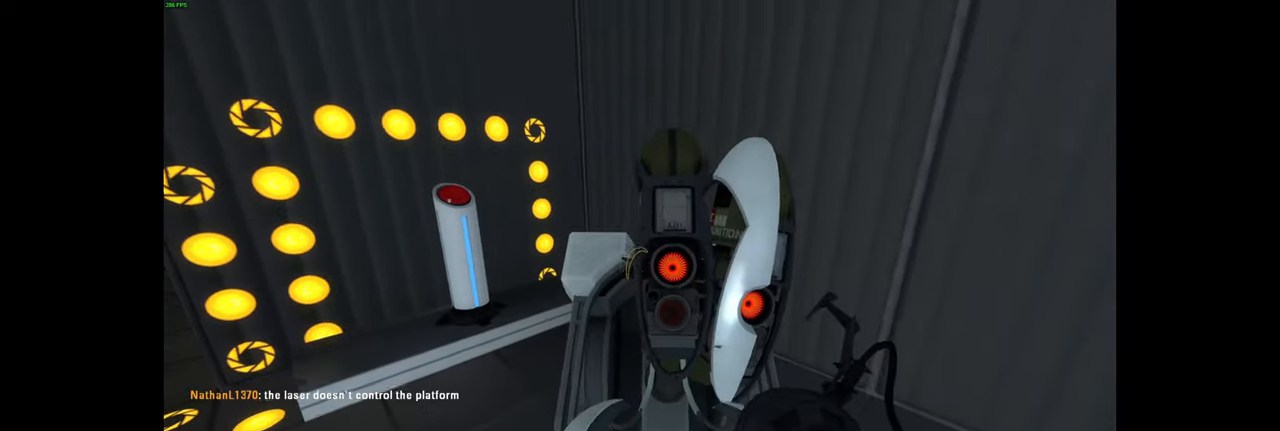
{"keys": [], "mouse": [], "events": [[133, "w", "down"], [166, "a", "up"], [316, "f", "down"], [316, "mouse_right", "down"], [350, "f", "up"], [366, "mouse_right", "up"], [483, "w", "up"]]}